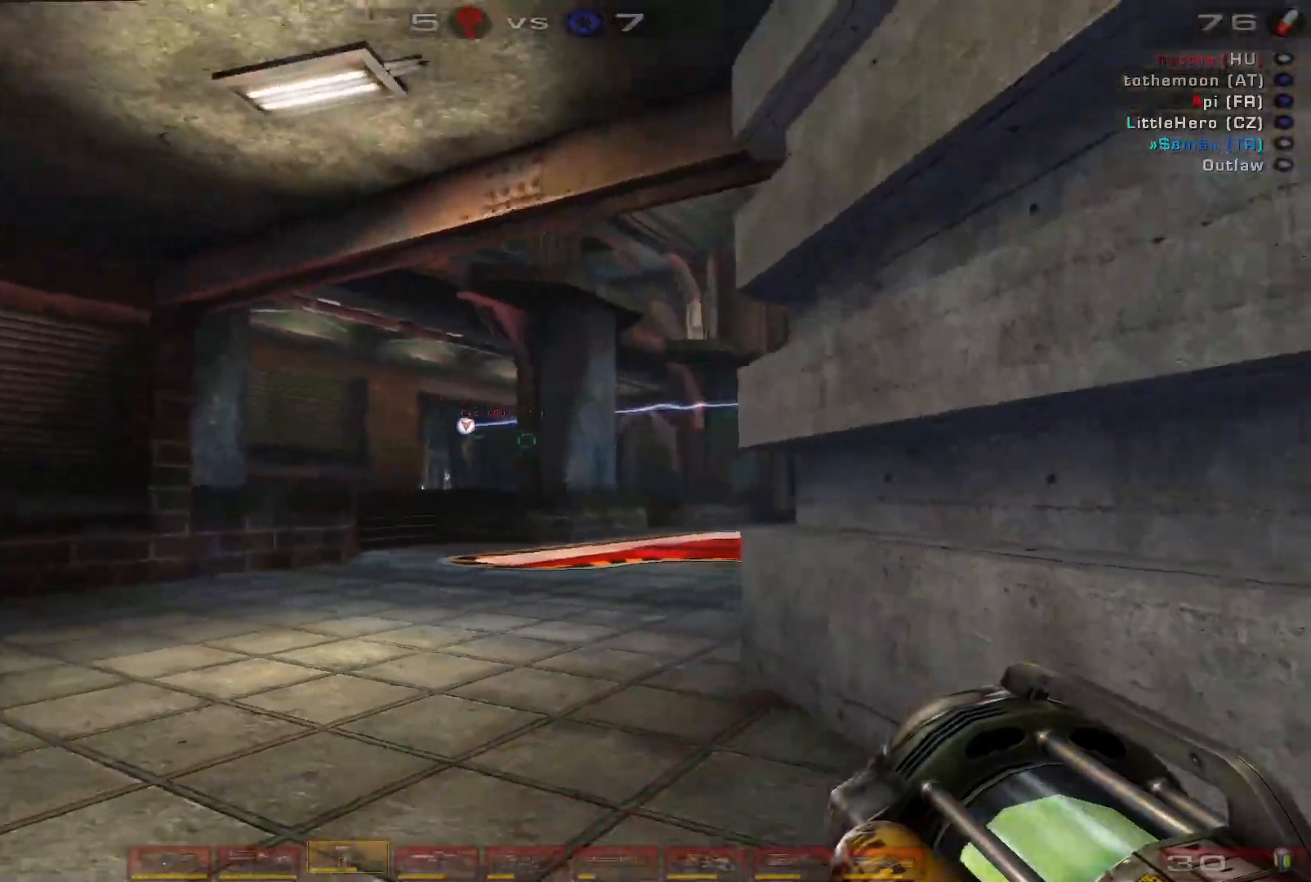
Gameplay with keyboard and mouse; each line is a JSON object with the keys and mouse buttons held at the frame after it. "events" lists presses ("down") and releases ("up") of "a", "c", "ctrl", "d", "e", "f", "q", "r", "s", "shift", "space", "w", "mouse_left", "mouse_wheel", "mouse_right", "mouse_mb4" and "mouse_mb5" between this image and that frame as [ms after this image, input, new state], when the widget could be followed in between. "mouse_left", "mouse_wheel", "mouse_right", "mouse_mb4", "mouse_mb5" = the "left", "wheel", "right", "mb4", "mb5" buttons of the "mouse" list. No other keys are recorded. "wheel" means that the mouse wheel is clicked or scrolled. Mouse movement is not recorded.
{"keys": ["w"], "mouse": ["right"], "events": [[33, "a", "up"], [33, "d", "down"], [133, "s", "up"], [300, "w", "down"], [400, "d", "up"]]}
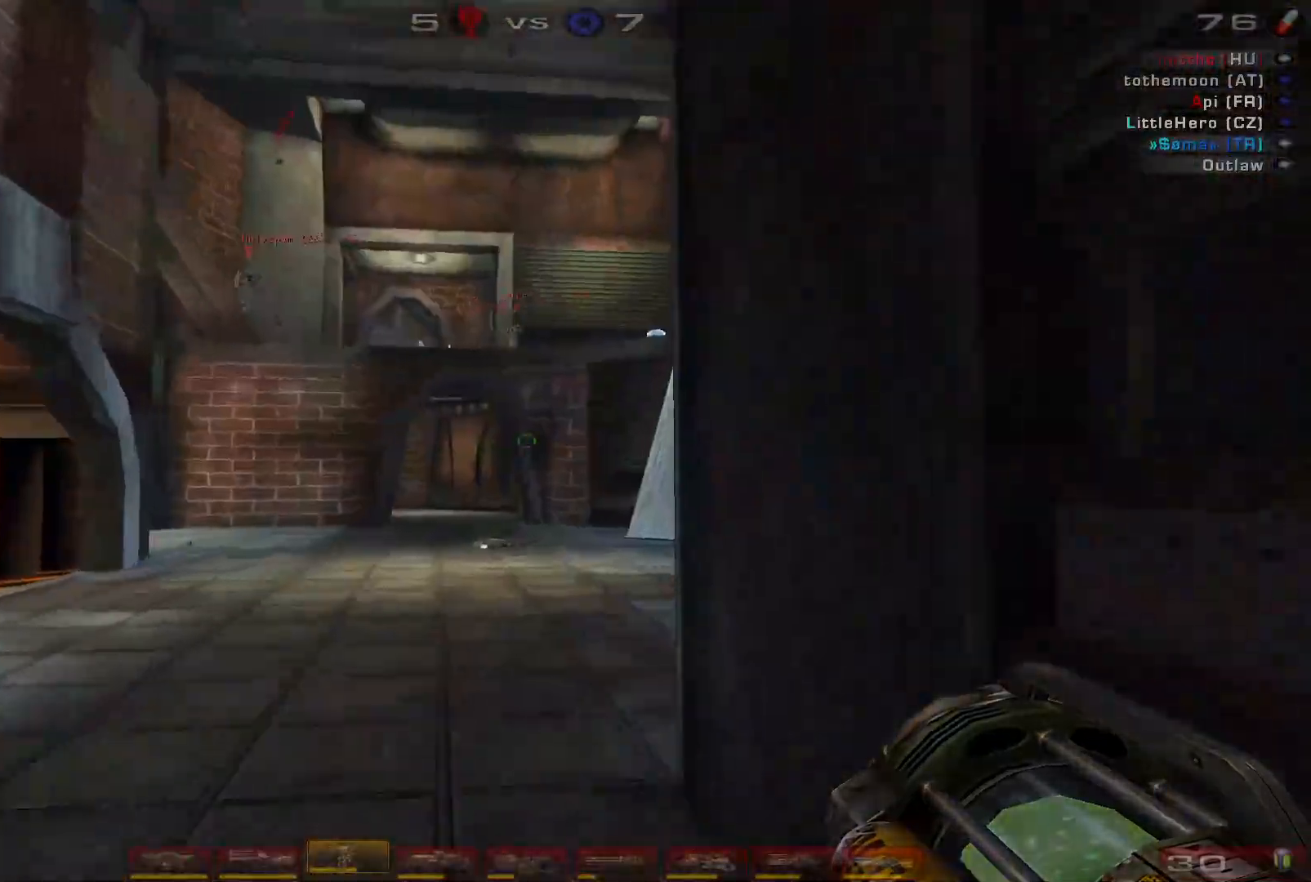
{"keys": ["w"], "mouse": ["right"], "events": []}
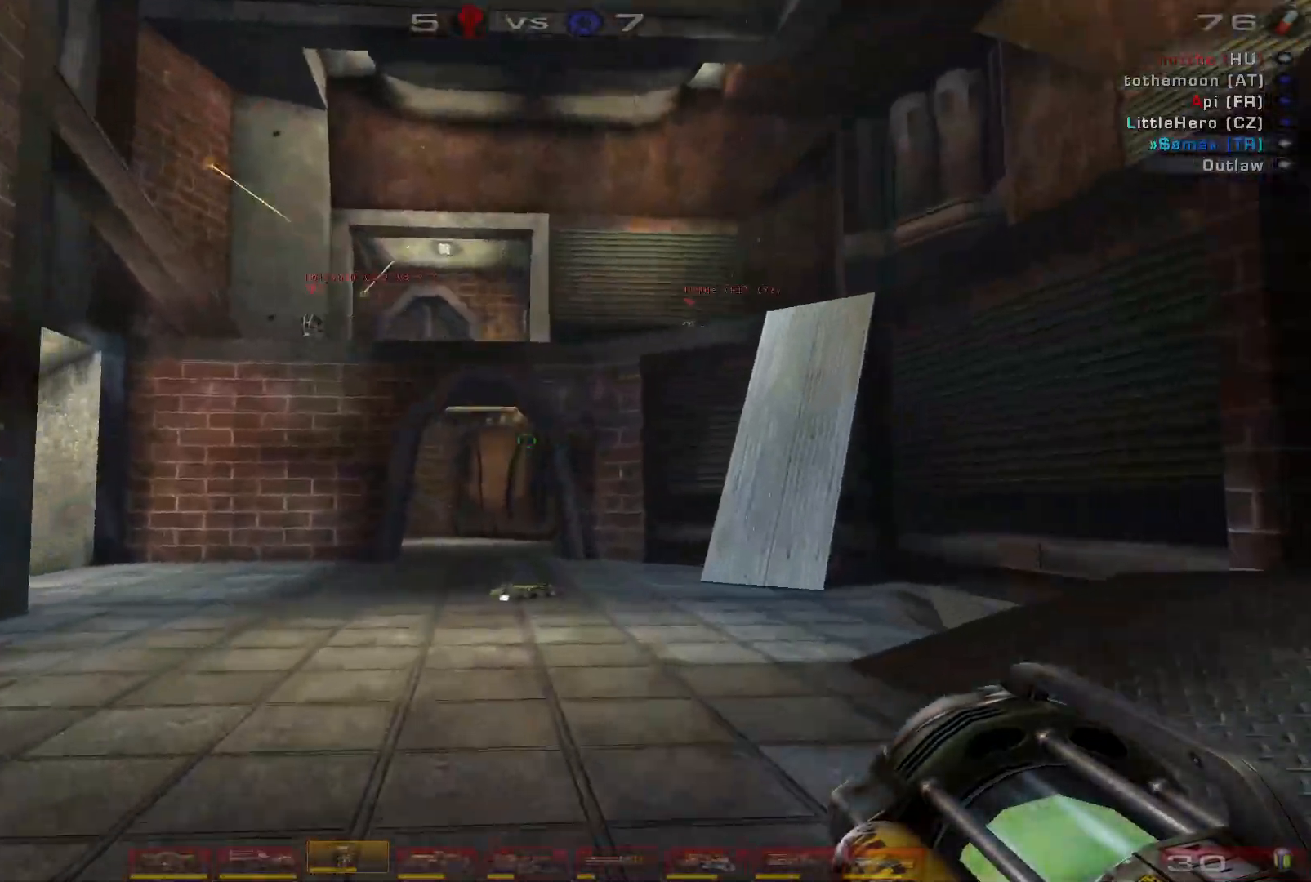
{"keys": ["w"], "mouse": ["right"], "events": []}
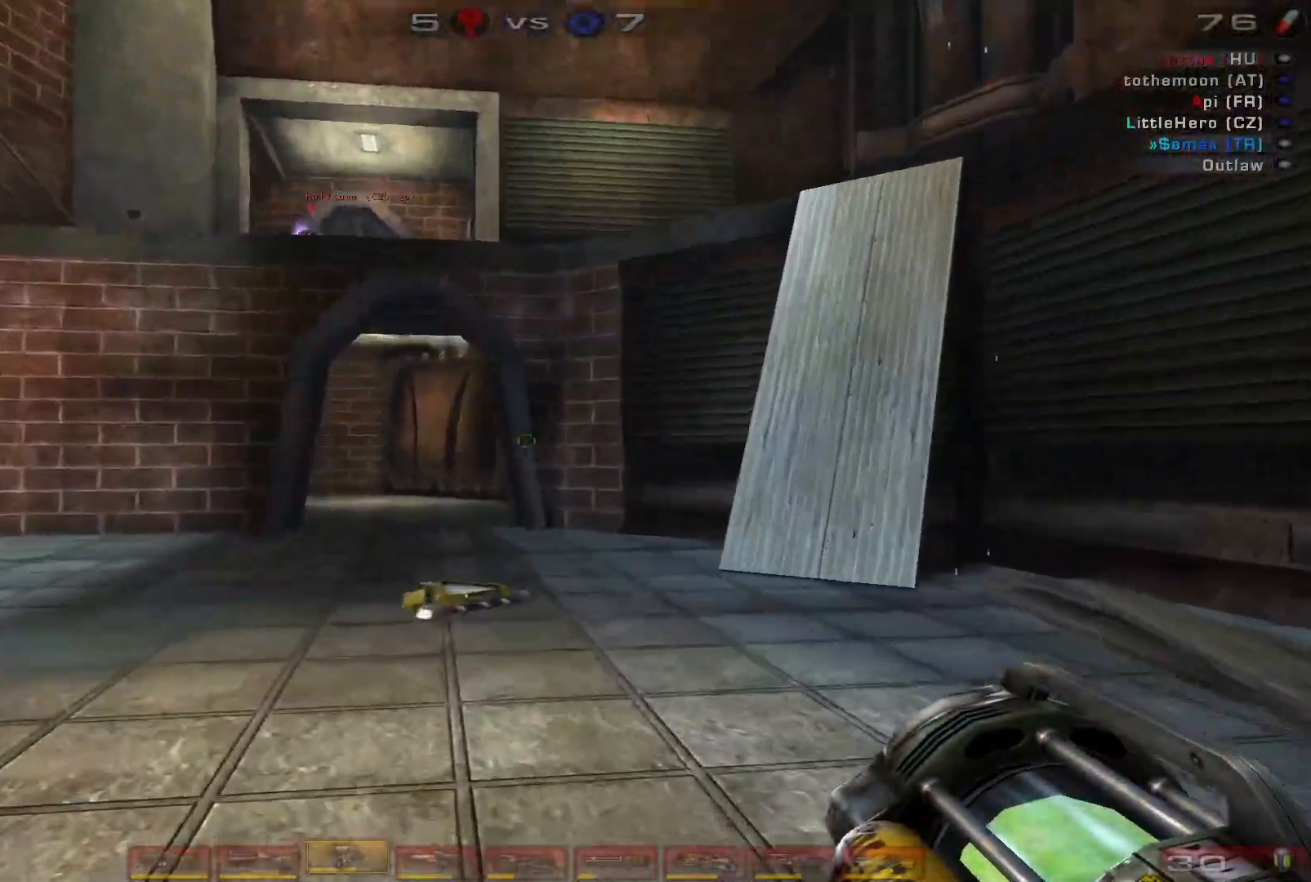
{"keys": ["d", "space", "w"], "mouse": ["right"], "events": [[100, "d", "down"], [200, "d", "up"], [266, "d", "down"], [433, "space", "down"]]}
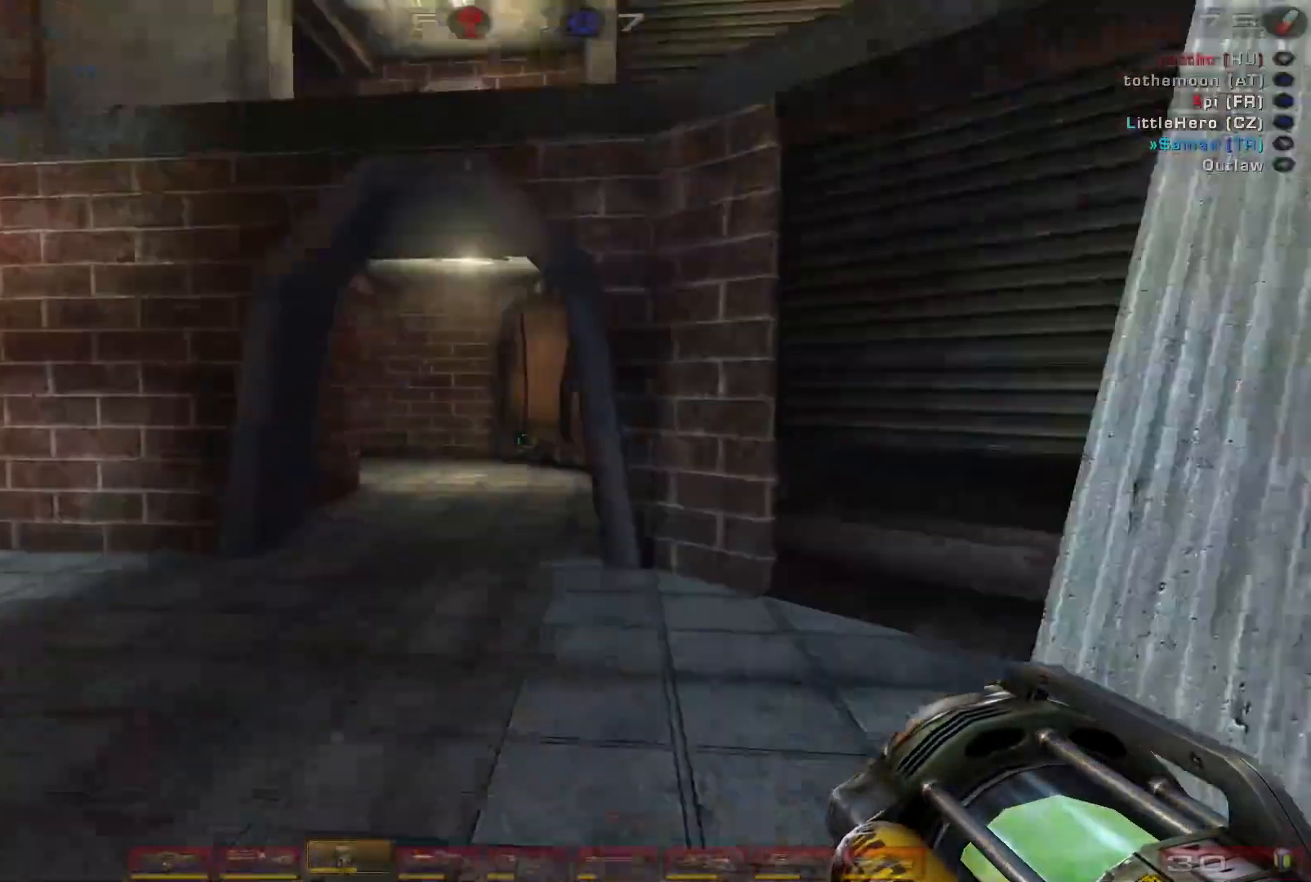
{"keys": ["a", "w"], "mouse": ["right"], "events": [[166, "space", "up"], [266, "a", "down"], [266, "d", "up"]]}
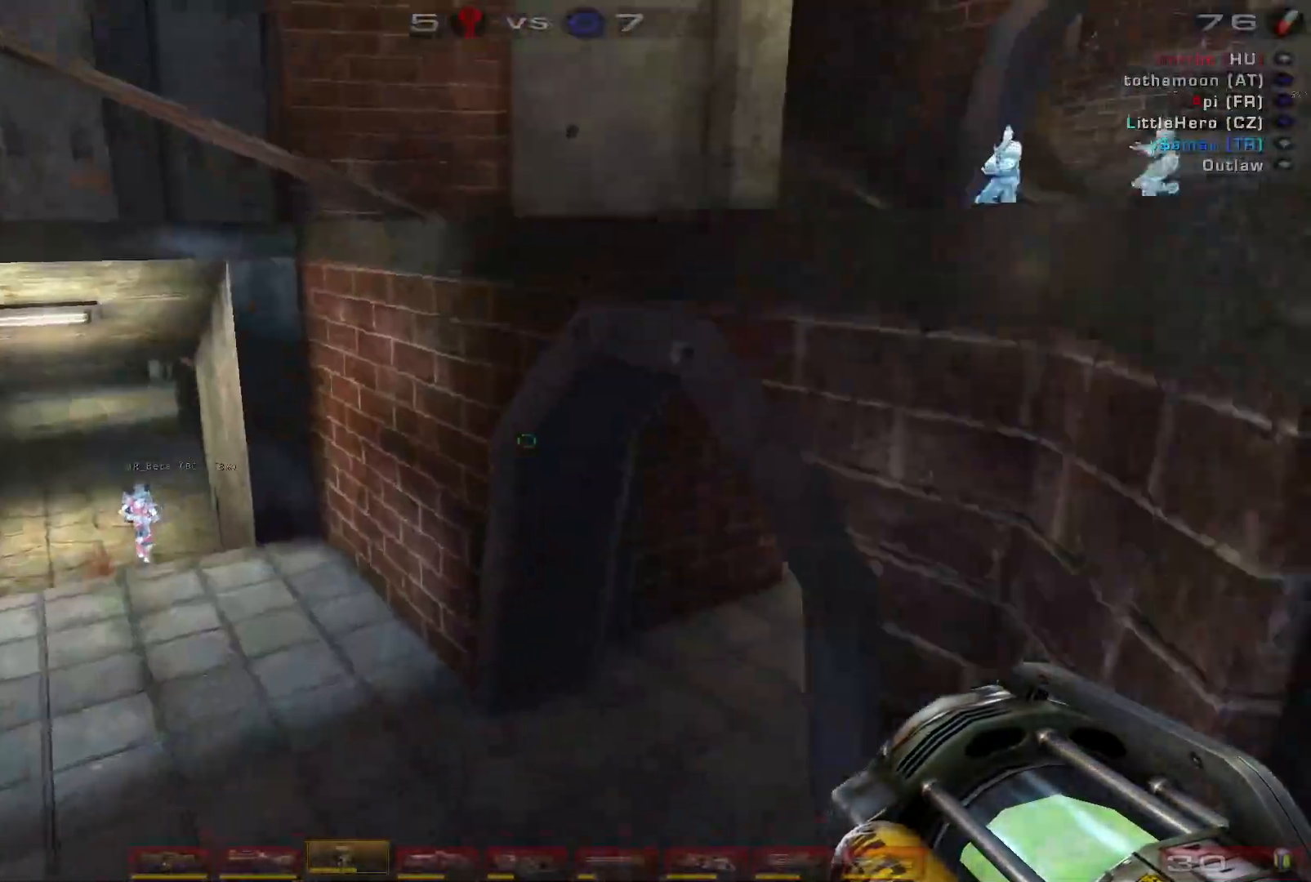
{"keys": ["a", "w"], "mouse": ["right"], "events": []}
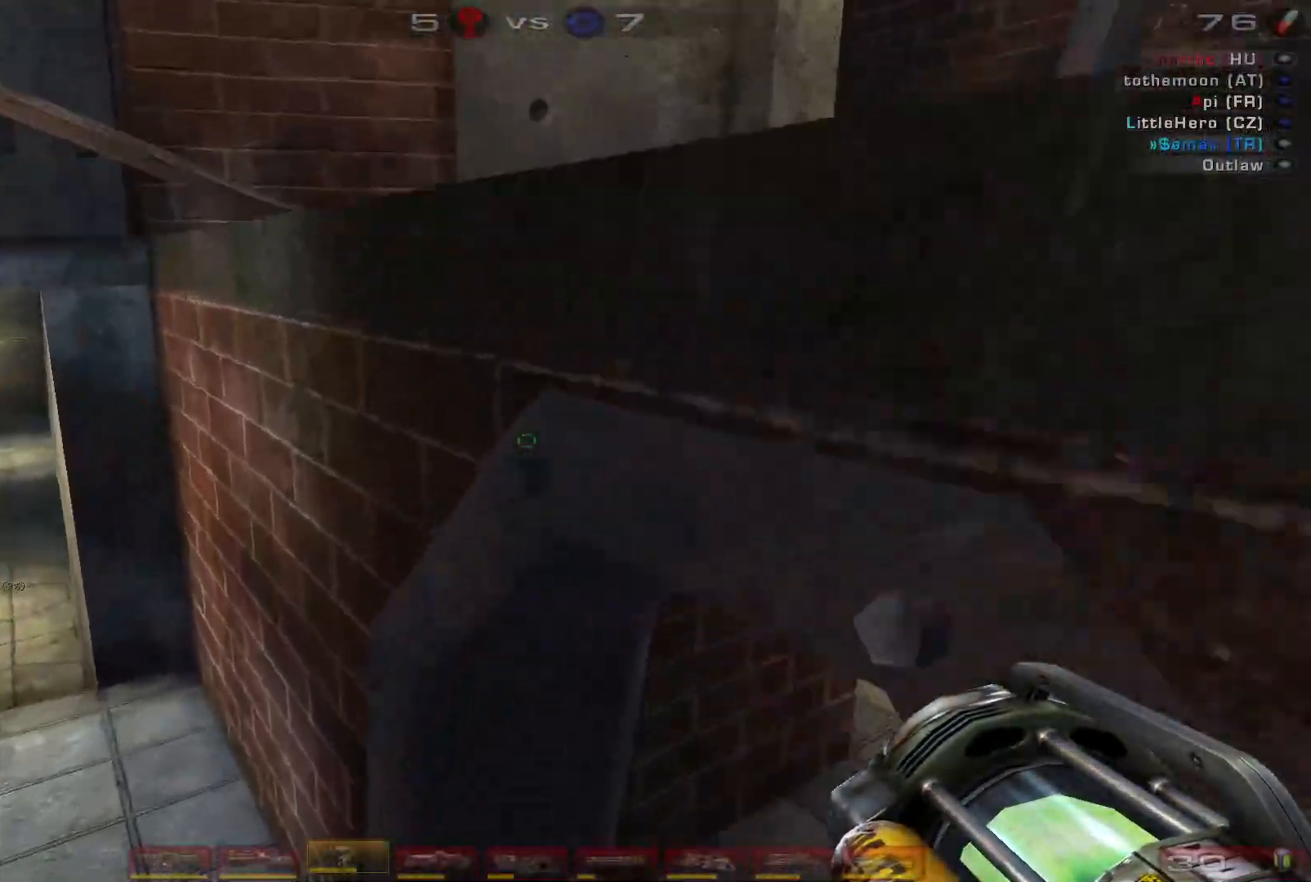
{"keys": ["w"], "mouse": ["right"], "events": [[133, "a", "up"]]}
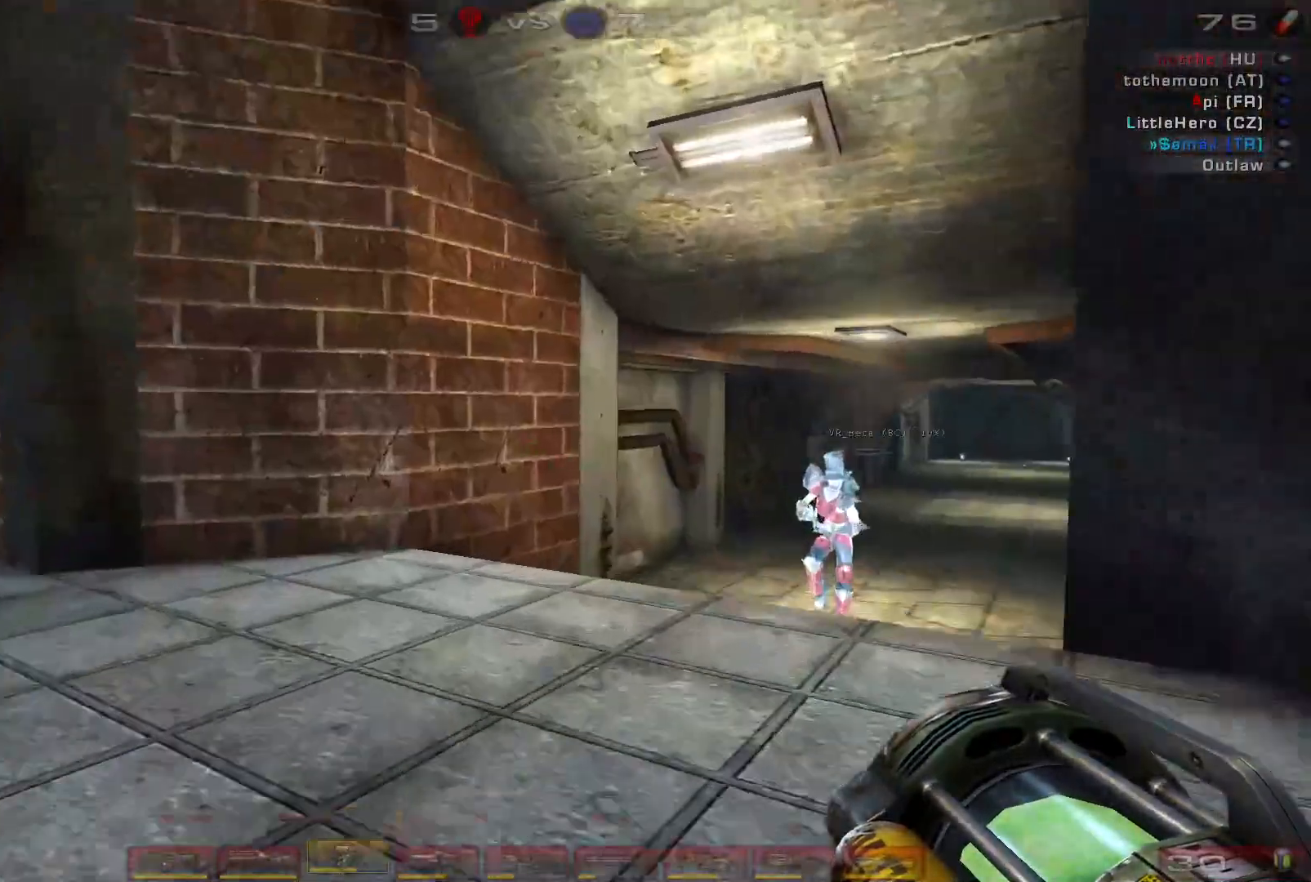
{"keys": ["d"], "mouse": ["right"], "events": [[200, "d", "down"], [433, "w", "up"]]}
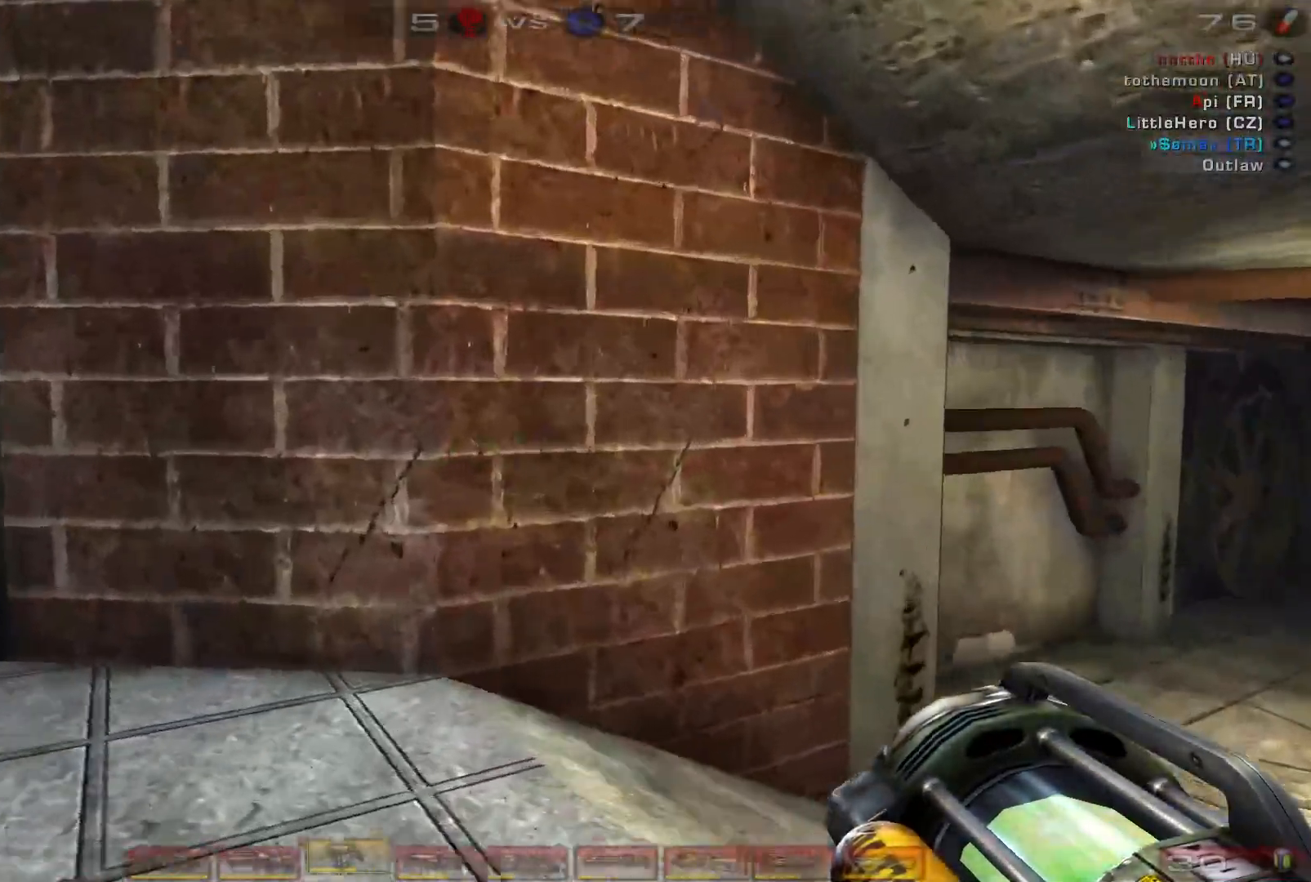
{"keys": [], "mouse": ["right"]}
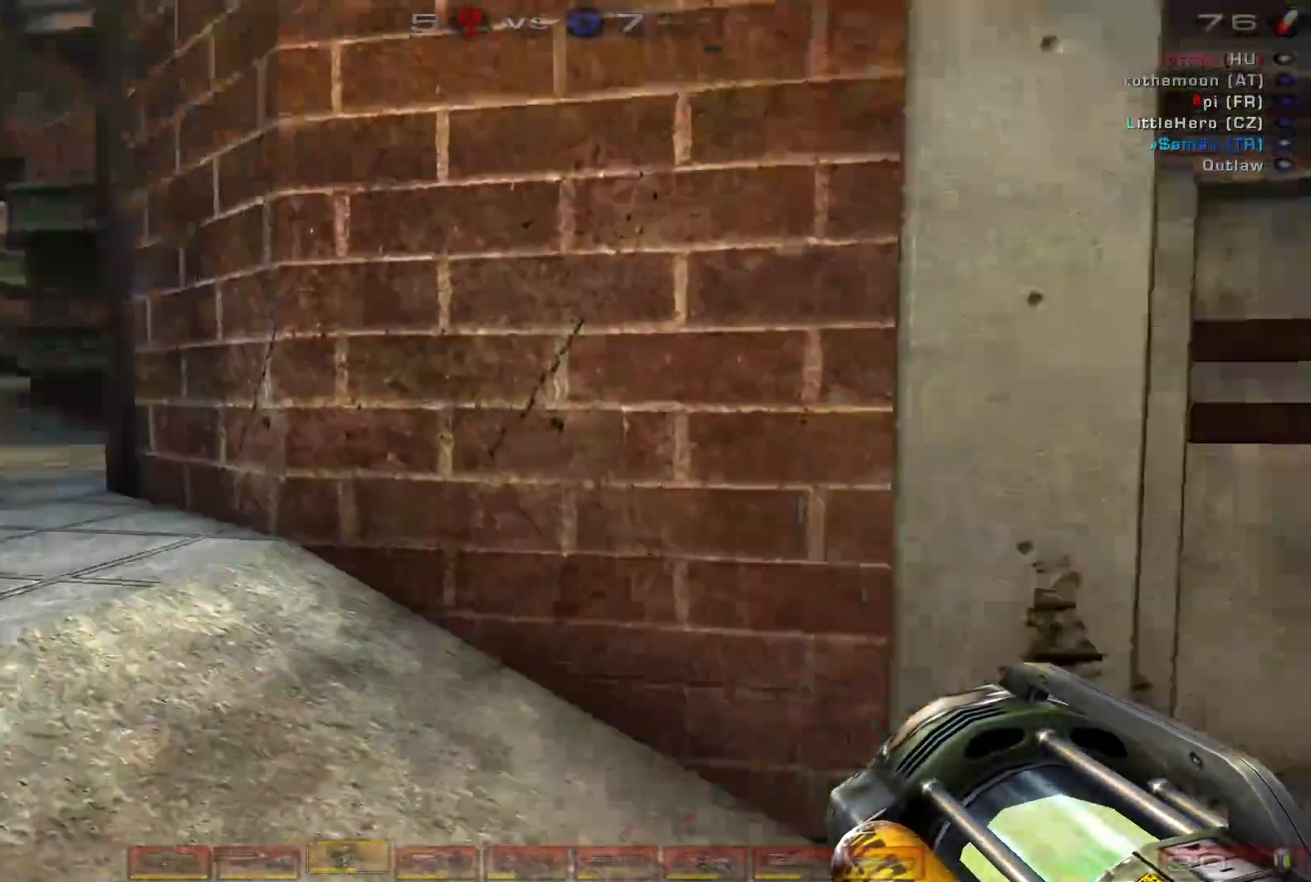
{"keys": [], "mouse": ["right"]}
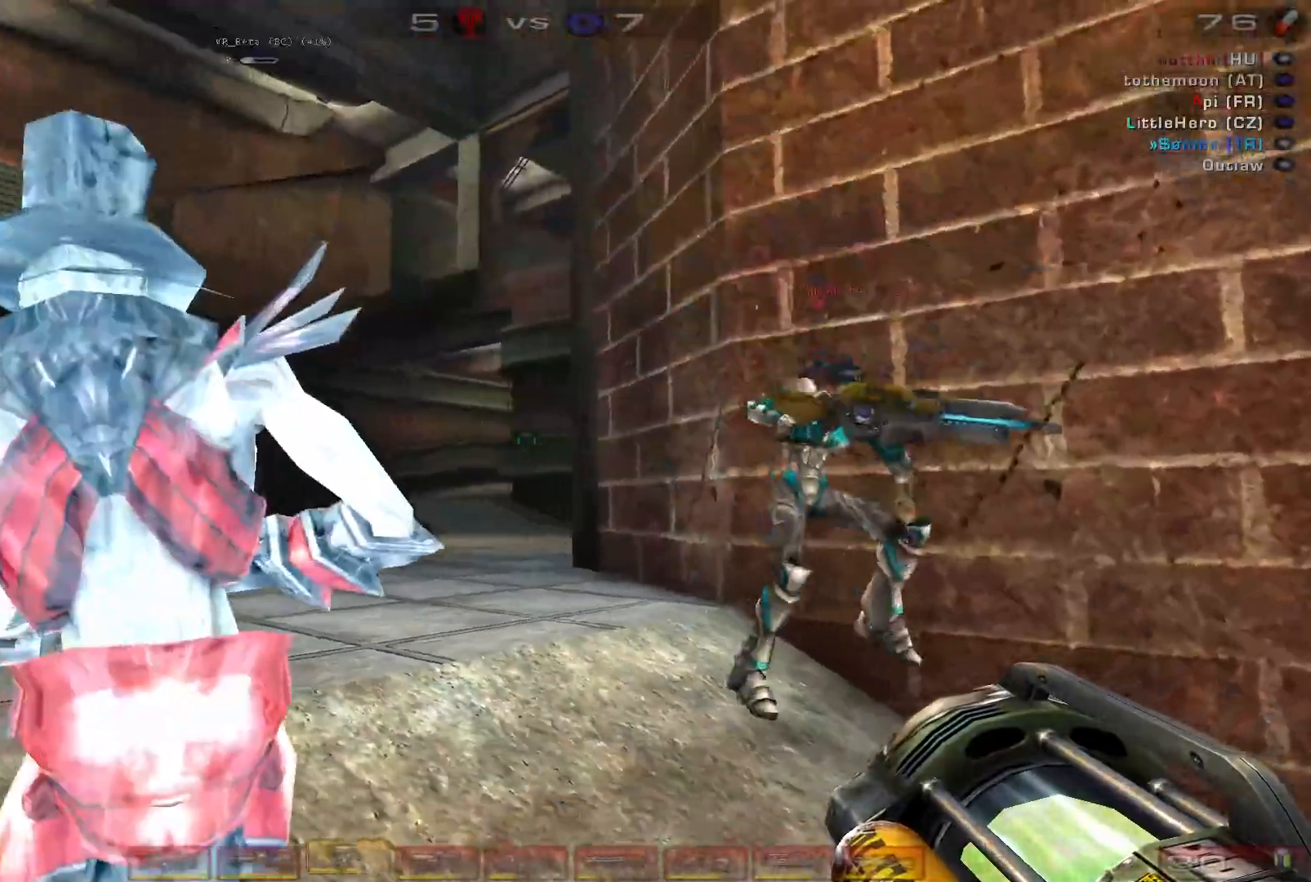
{"keys": ["w"], "mouse": ["right"]}
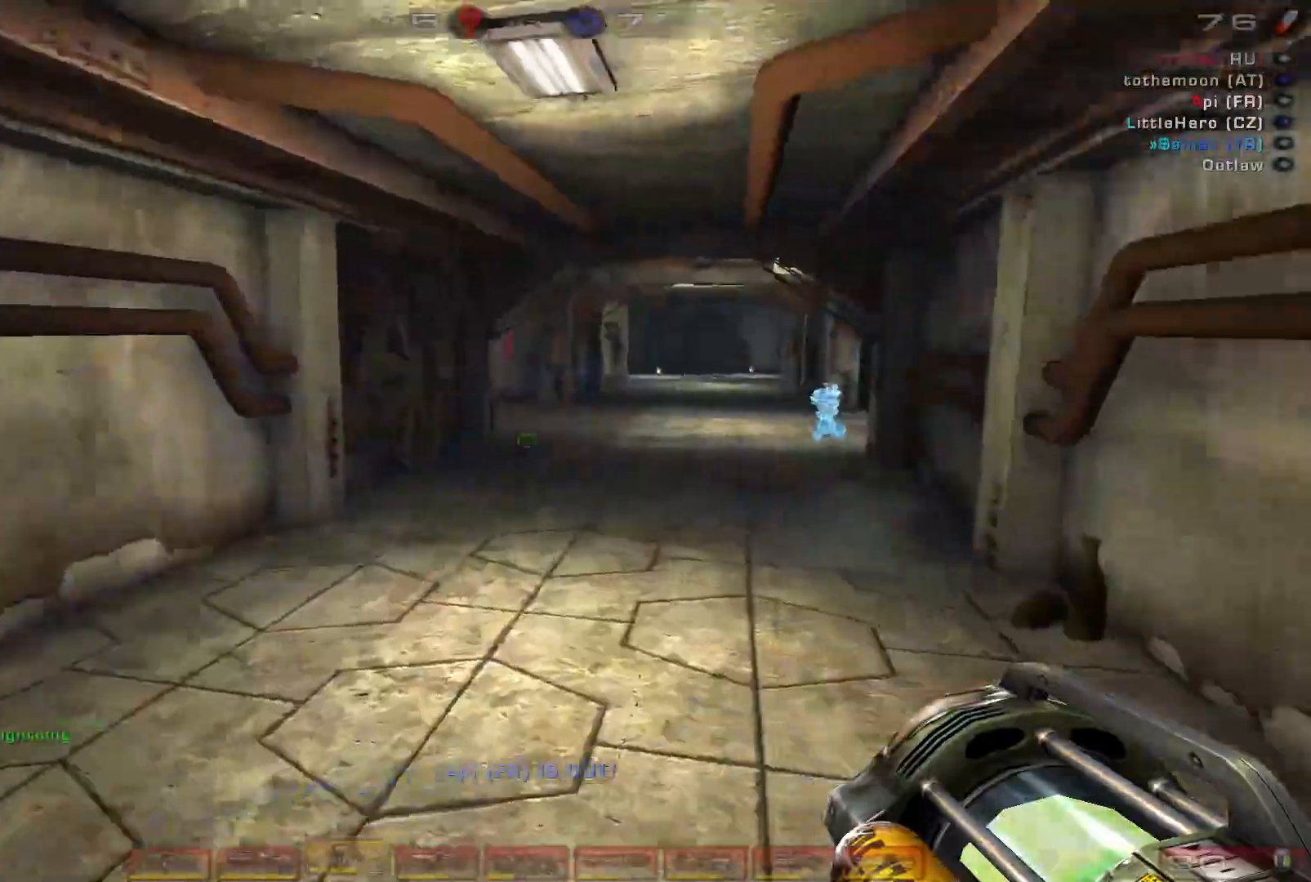
{"keys": [], "mouse": ["right"], "events": [[33, "a", "down"], [233, "w", "up"], [266, "a", "up"]]}
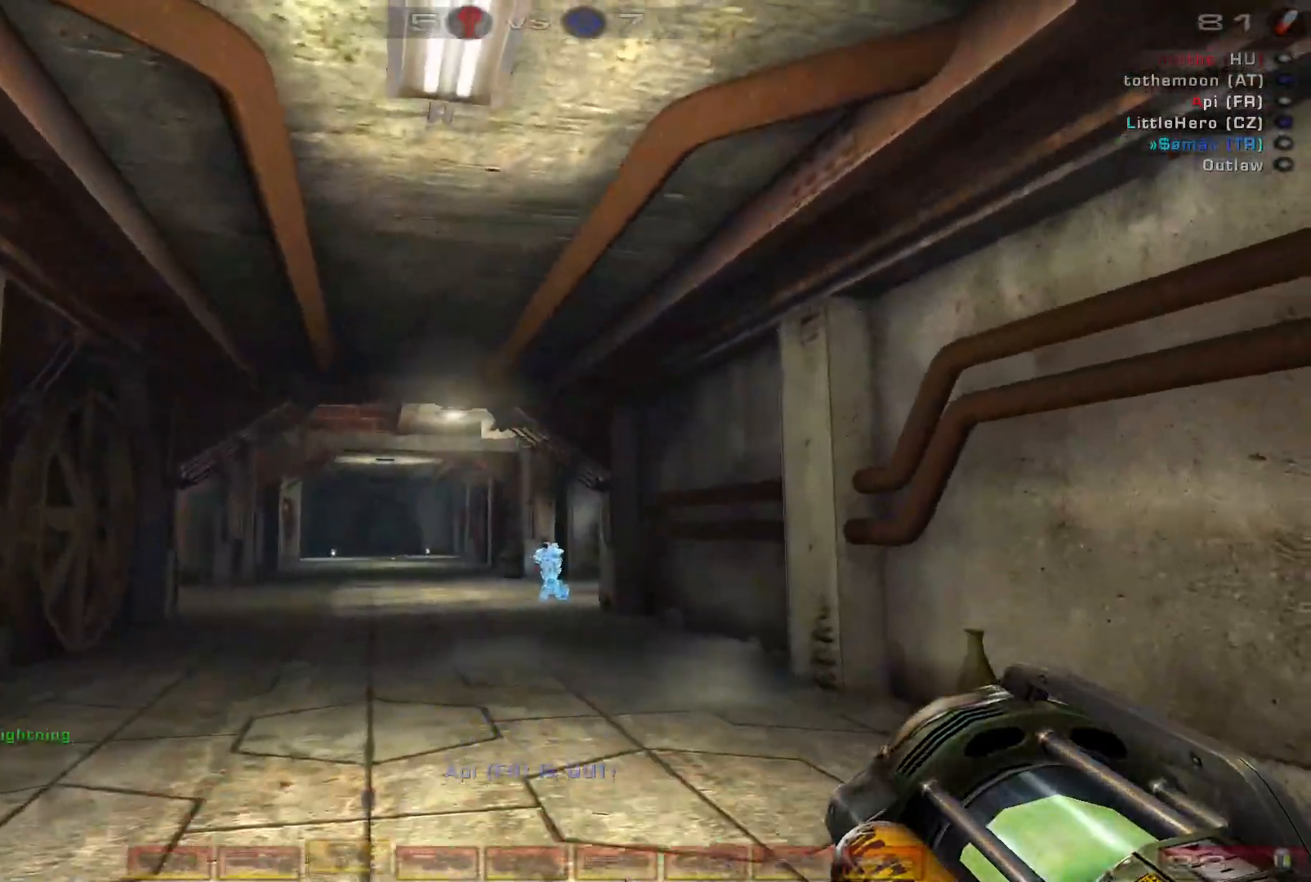
{"keys": ["s"], "mouse": ["right"], "events": [[133, "d", "down"], [266, "s", "down"], [366, "d", "up"]]}
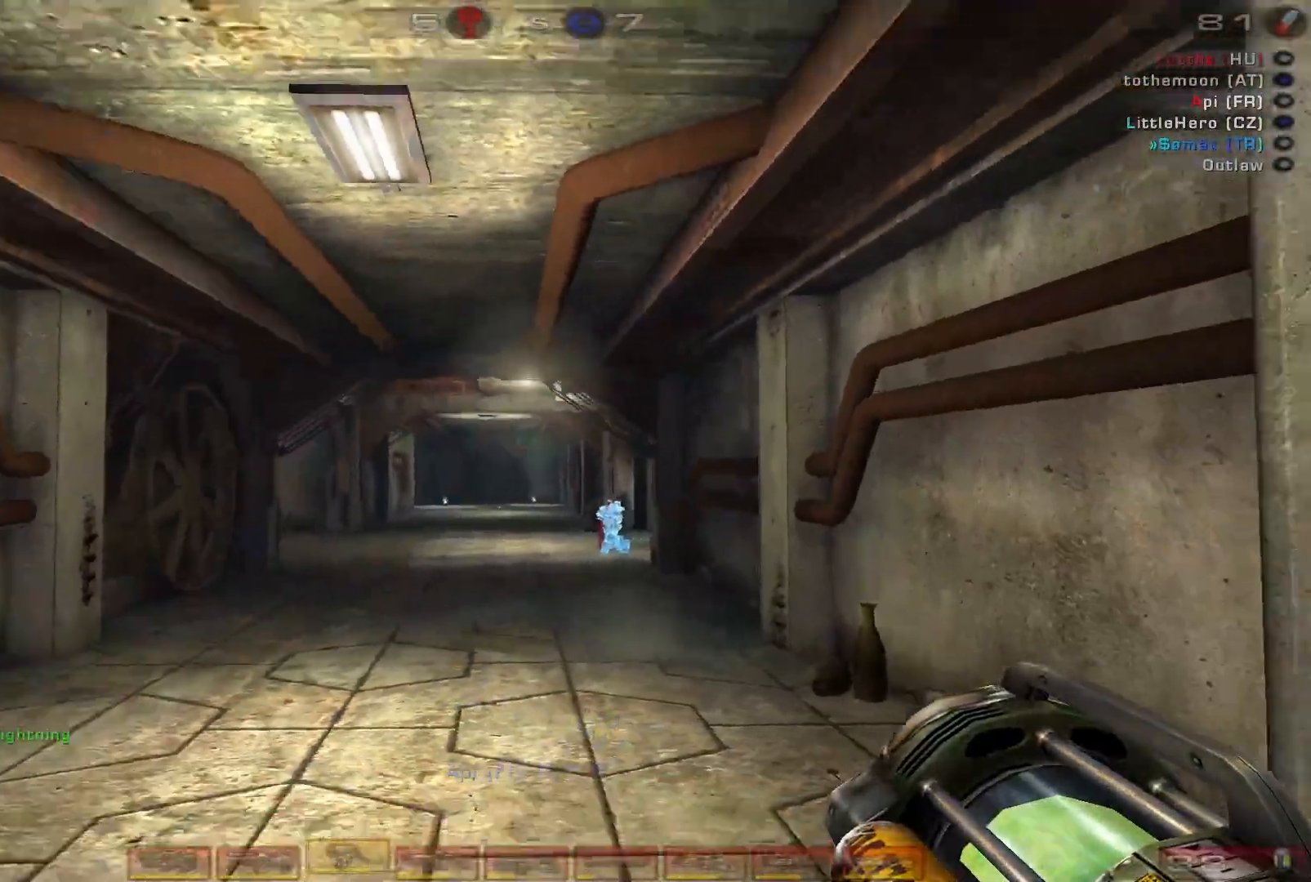
{"keys": [], "mouse": ["right"], "events": [[100, "s", "up"]]}
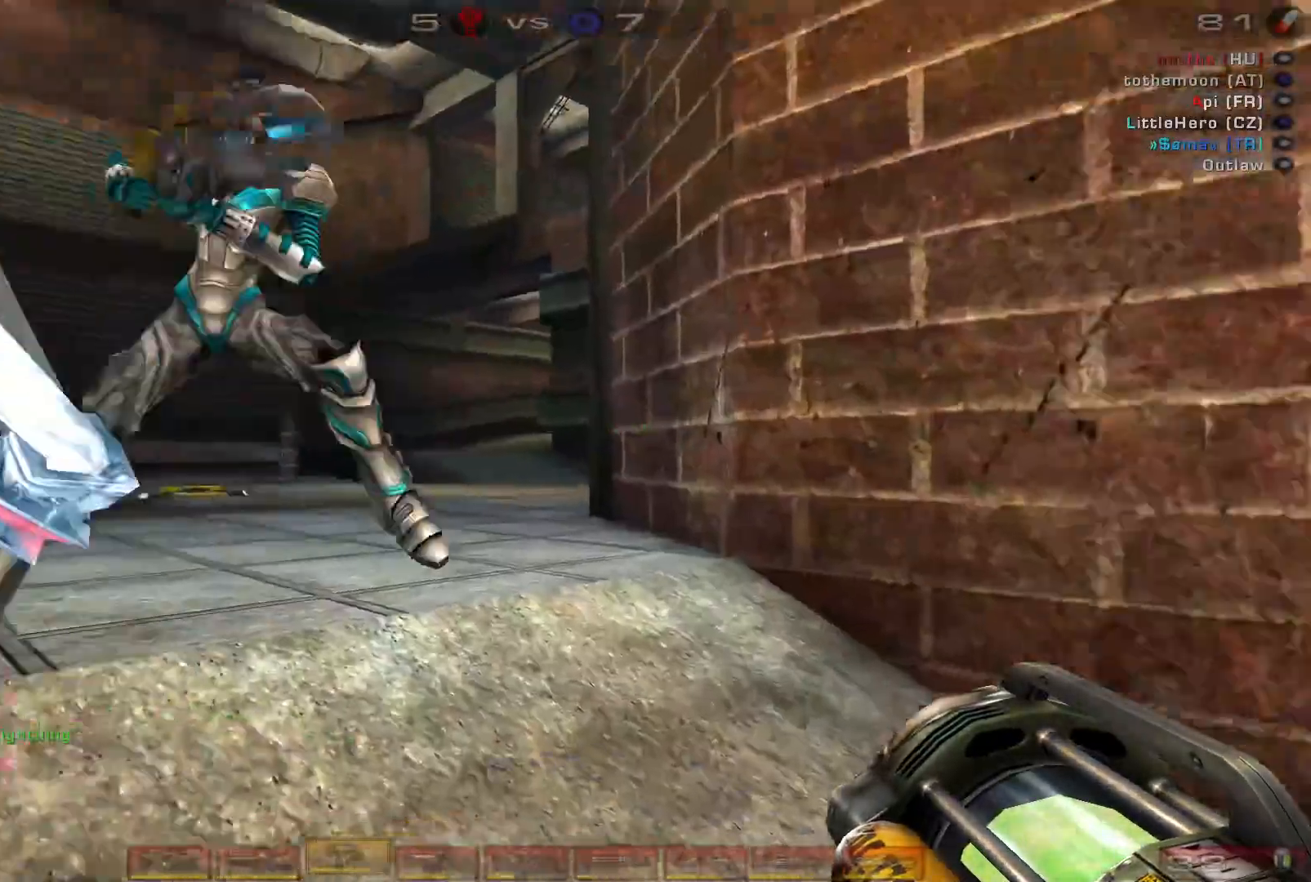
{"keys": ["w"], "mouse": ["right"], "events": [[100, "w", "down"]]}
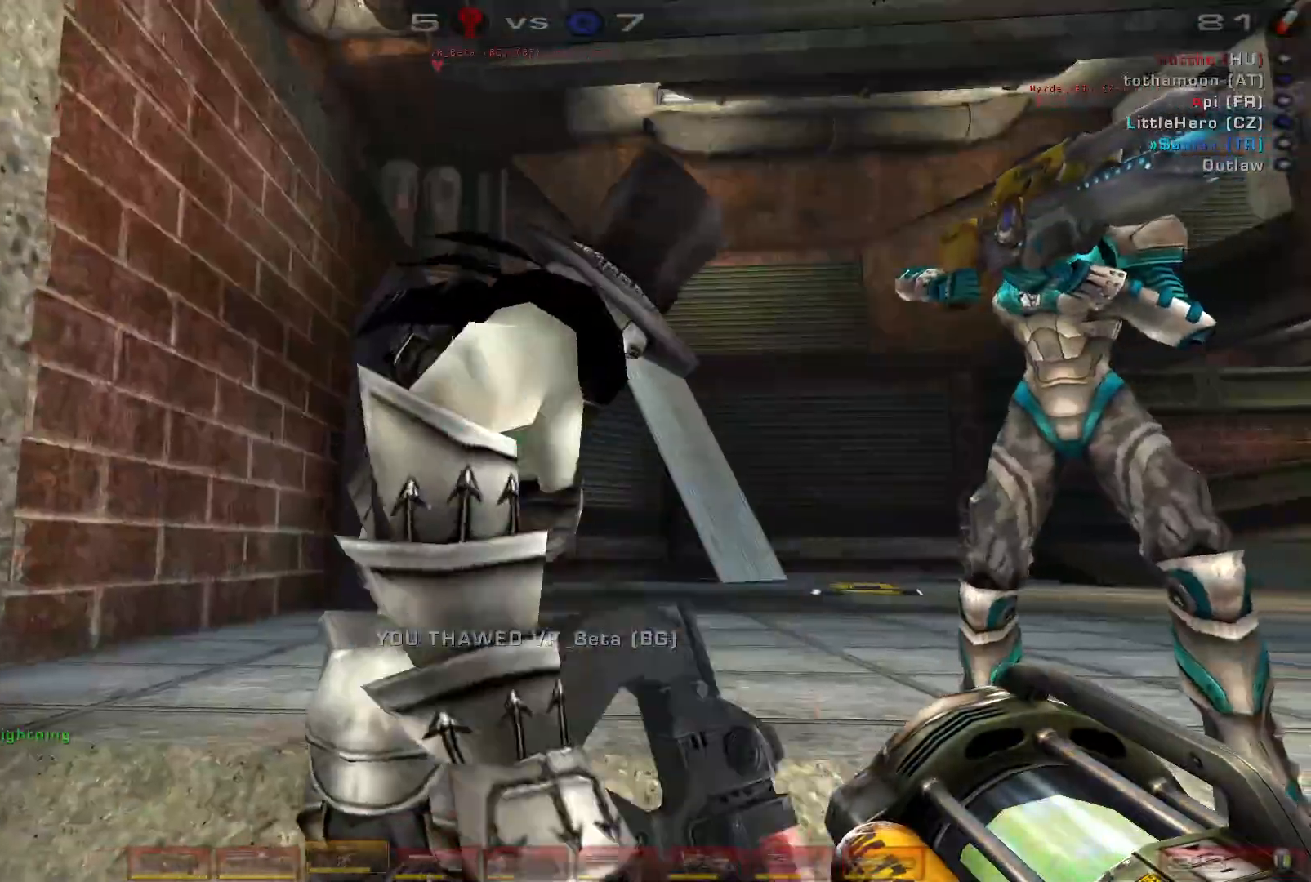
{"keys": ["w"], "mouse": ["right"], "events": []}
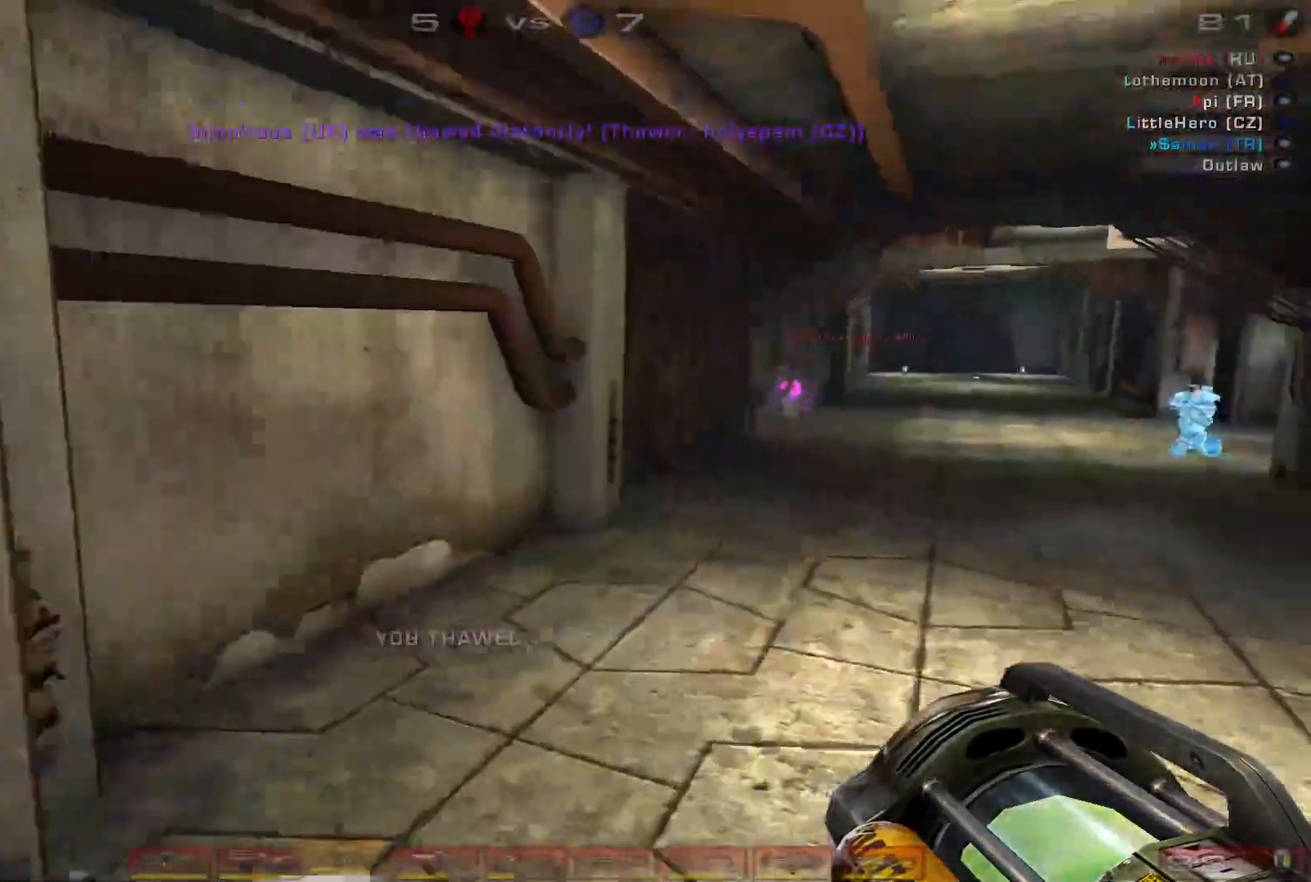
{"keys": ["w"], "mouse": ["right"], "events": []}
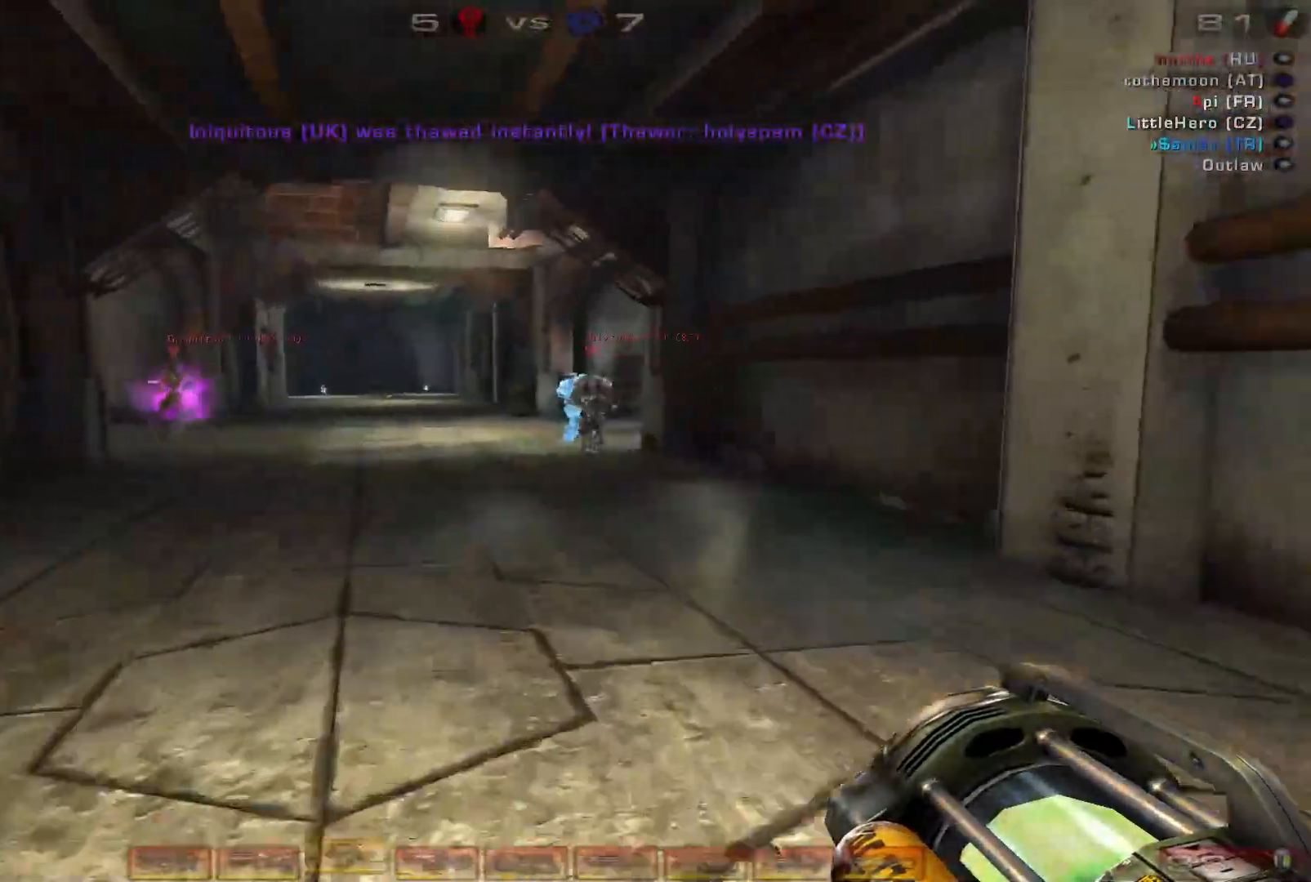
{"keys": ["w"], "mouse": ["right"], "events": []}
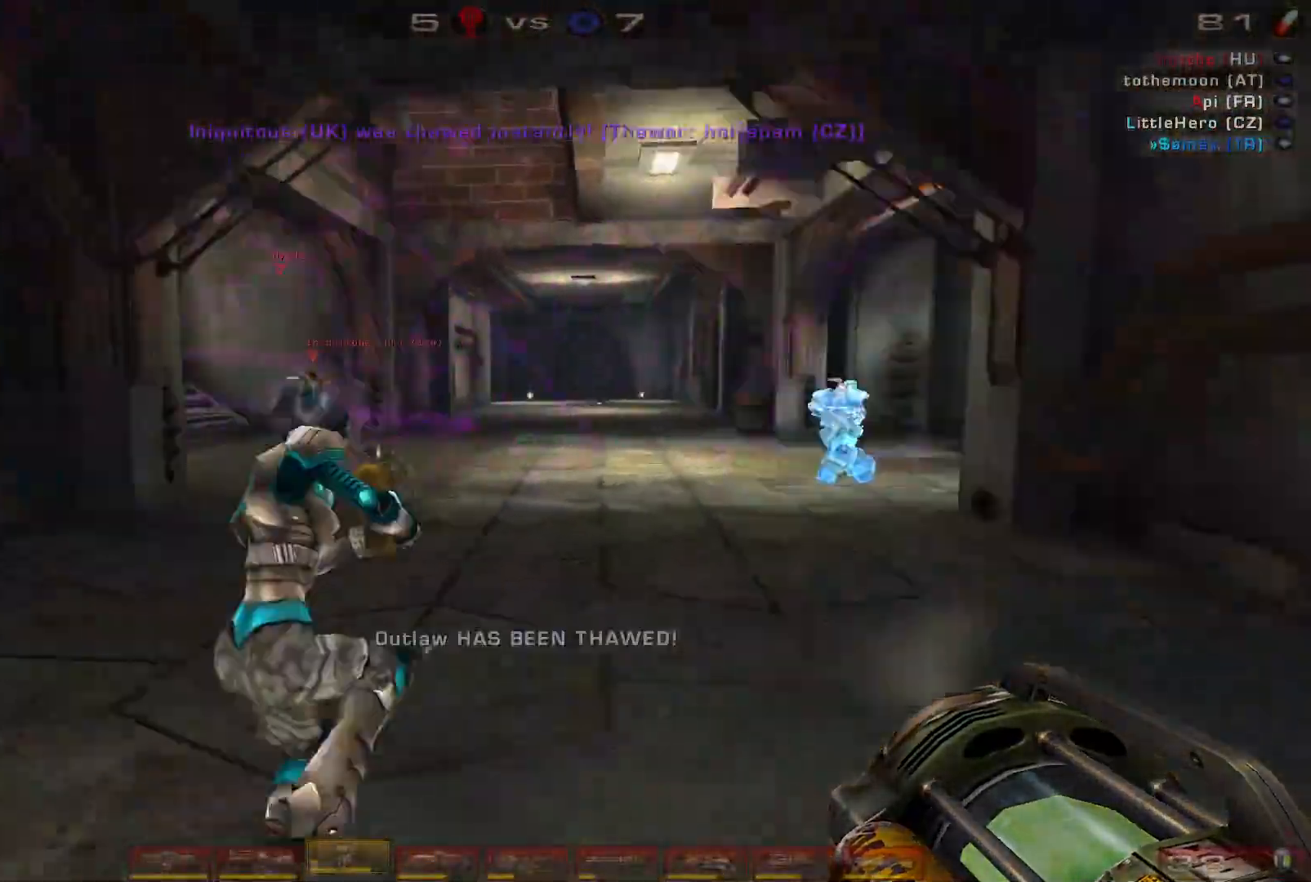
{"keys": ["d", "w"], "mouse": ["right"], "events": [[33, "d", "down"], [133, "d", "up"], [200, "d", "down"]]}
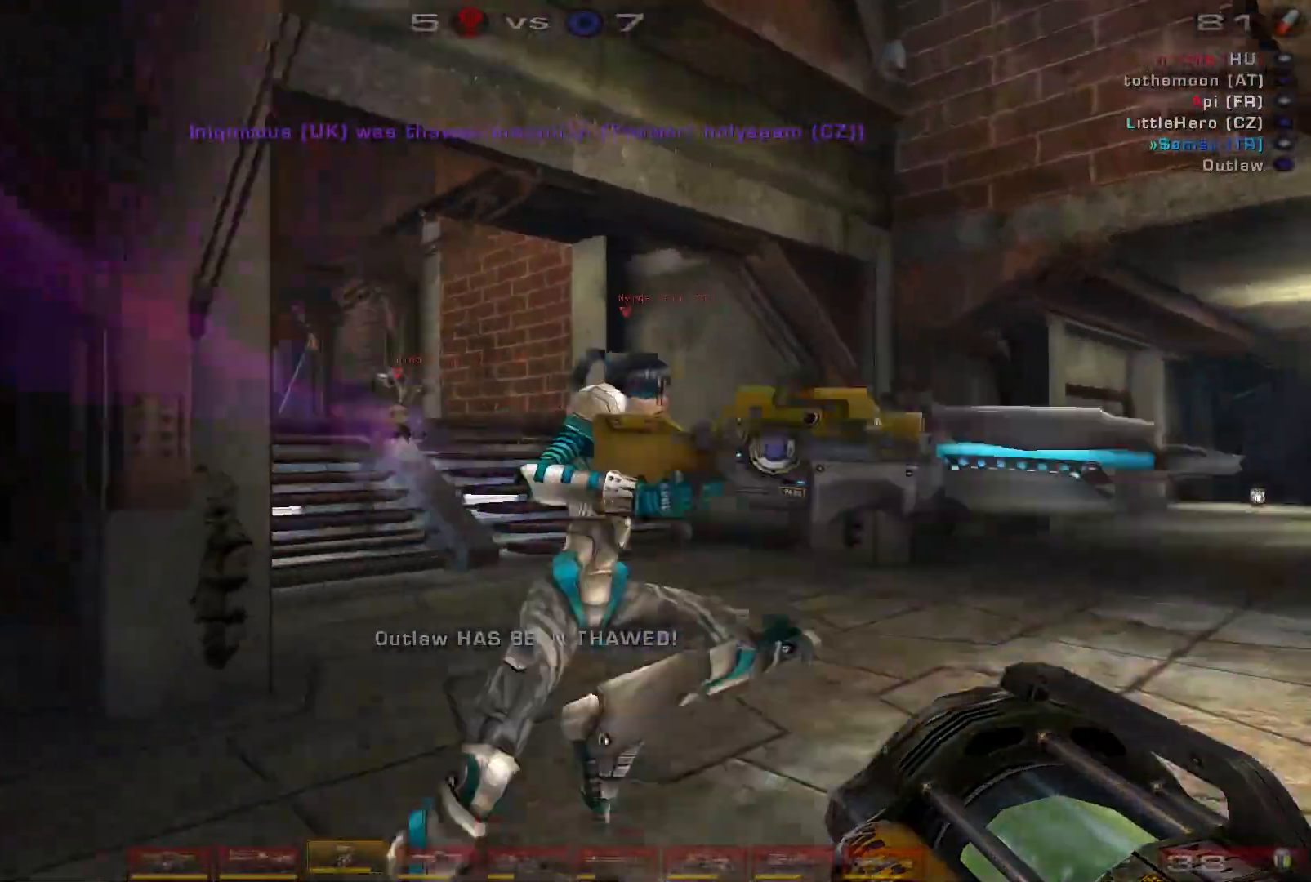
{"keys": ["w"], "mouse": ["right"], "events": [[500, "d", "up"]]}
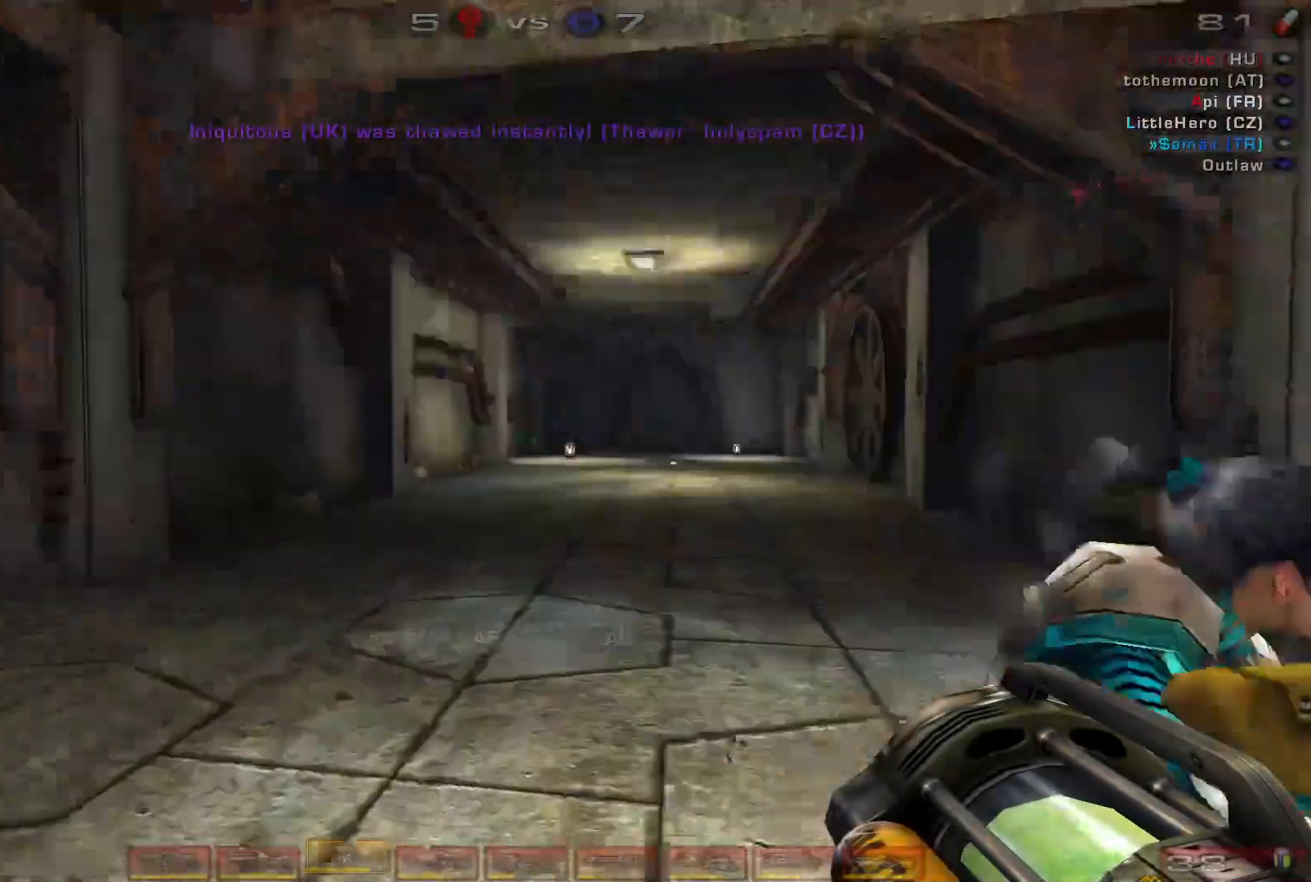
{"keys": ["w"], "mouse": ["right"], "events": []}
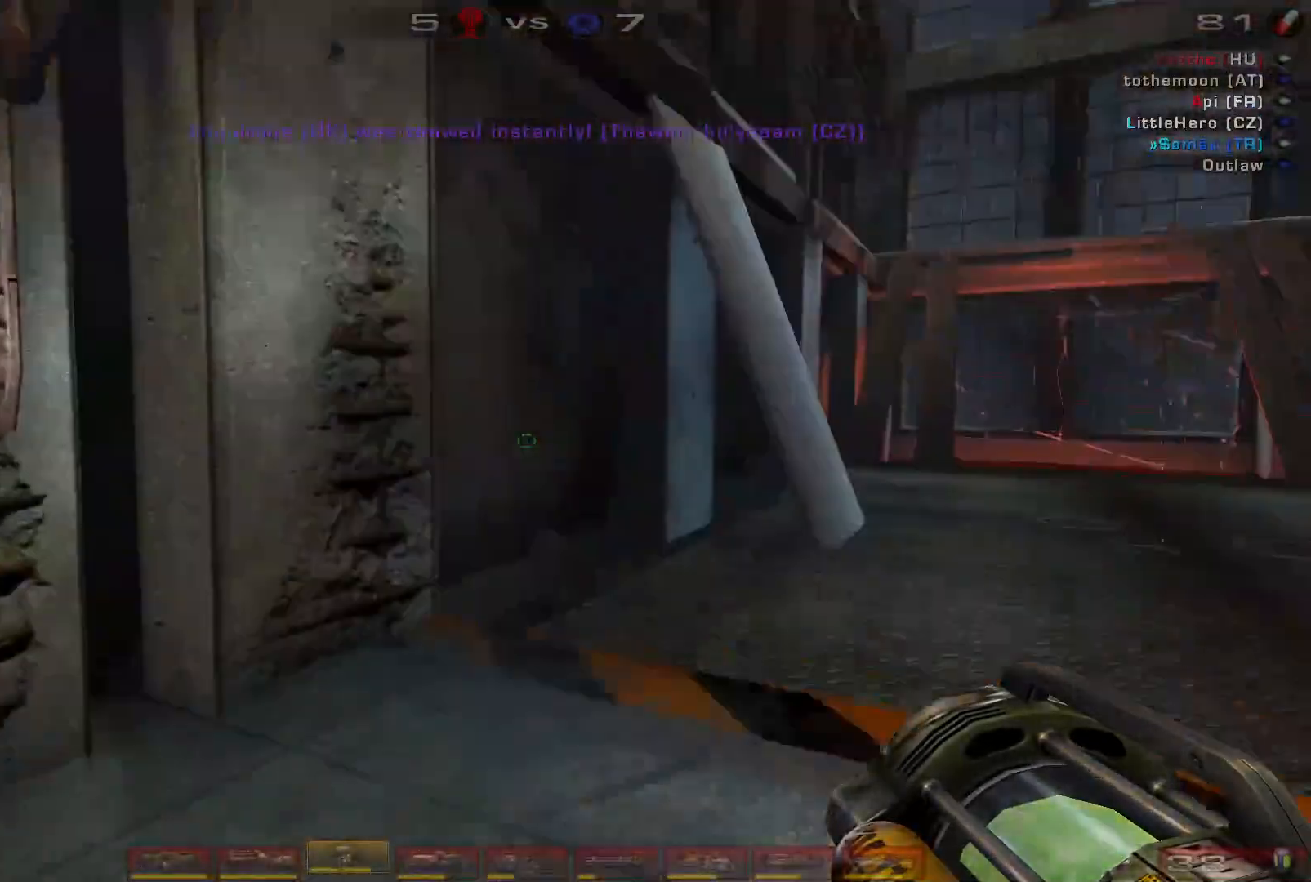
{"keys": ["w"], "mouse": ["right"], "events": []}
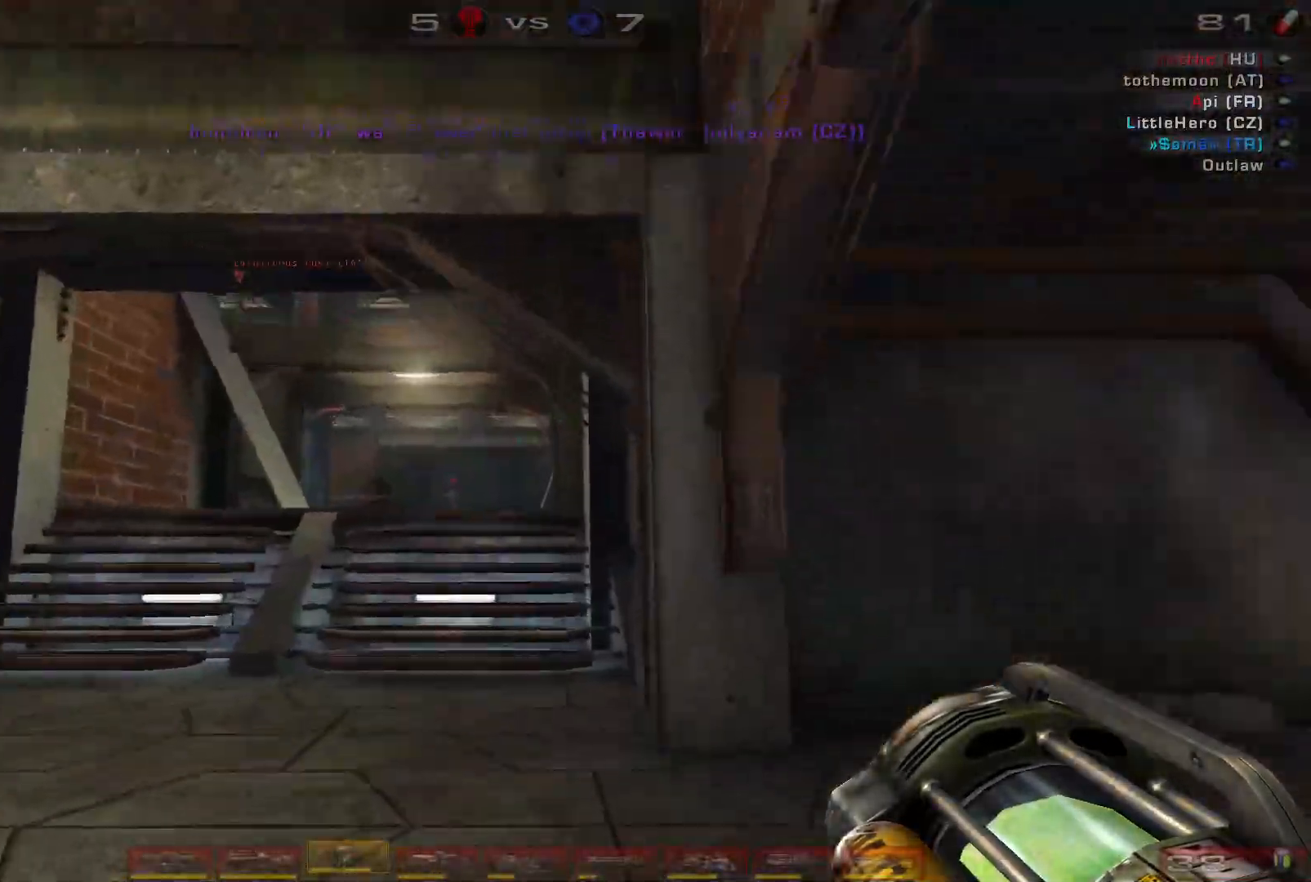
{"keys": ["d", "space", "w"], "mouse": ["right"], "events": [[133, "d", "down"], [200, "d", "up"], [300, "d", "down"], [466, "space", "down"]]}
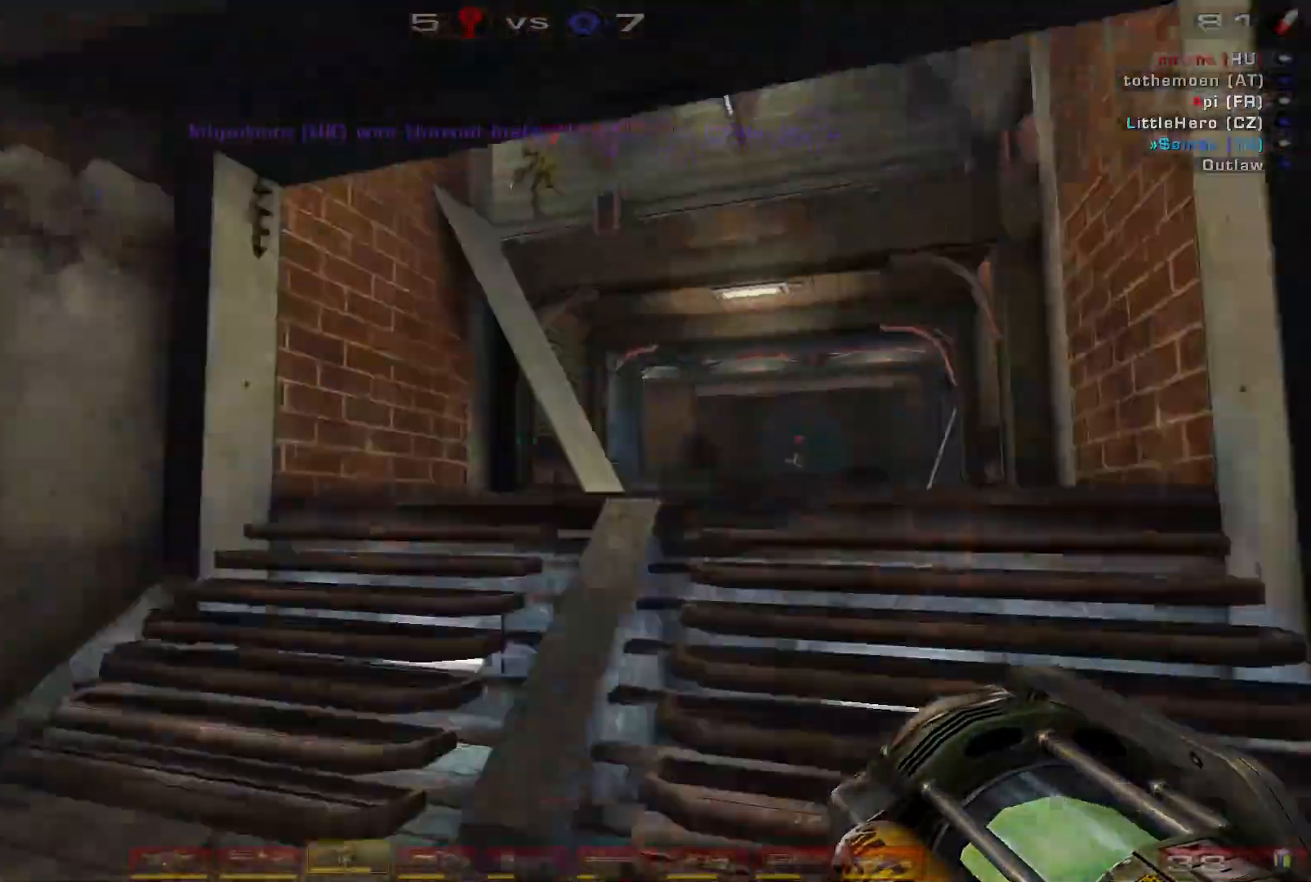
{"keys": ["d", "w"], "mouse": ["right"], "events": [[166, "space", "up"]]}
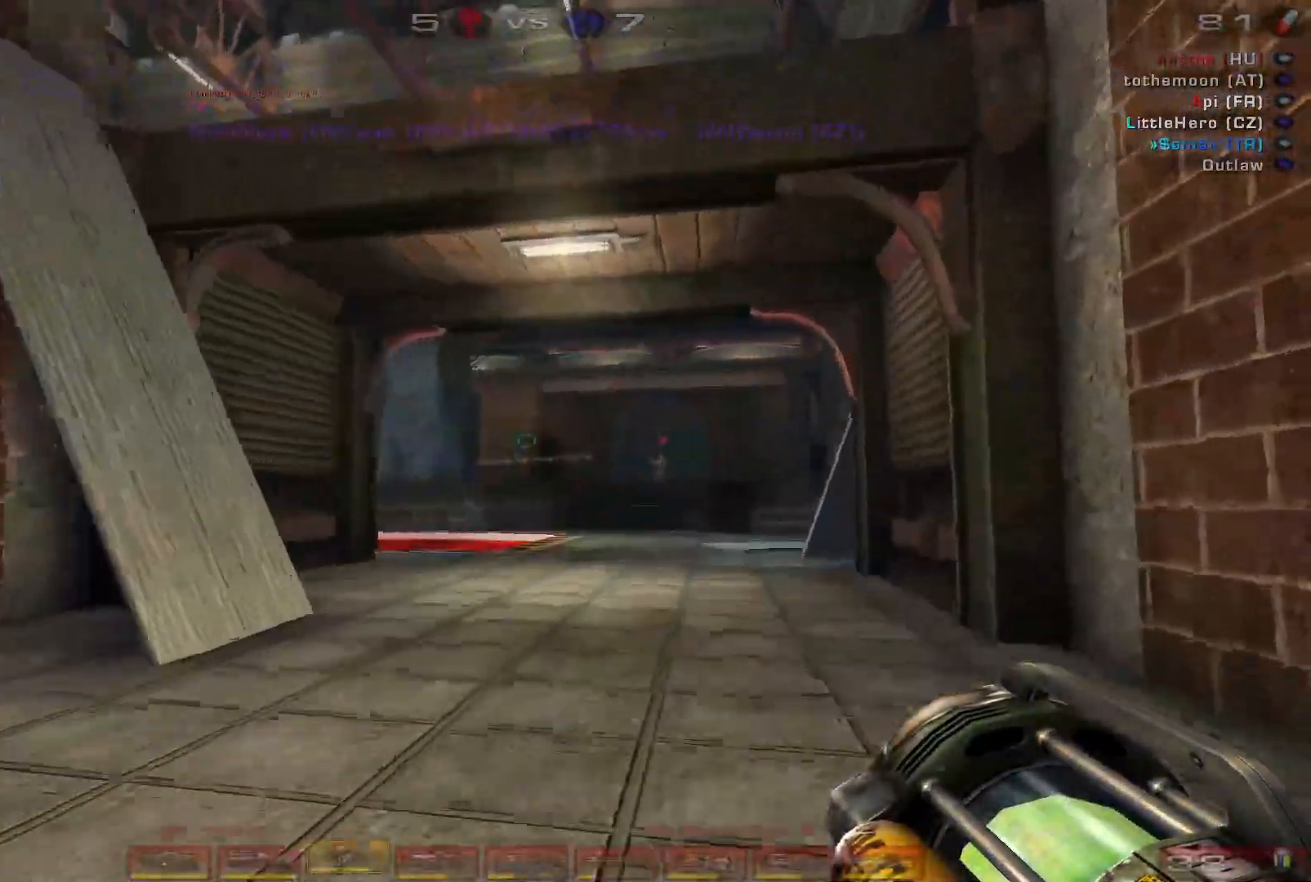
{"keys": ["w"], "mouse": ["right"], "events": [[333, "d", "up"], [333, "space", "down"], [433, "a", "down"], [466, "space", "up"], [500, "a", "up"]]}
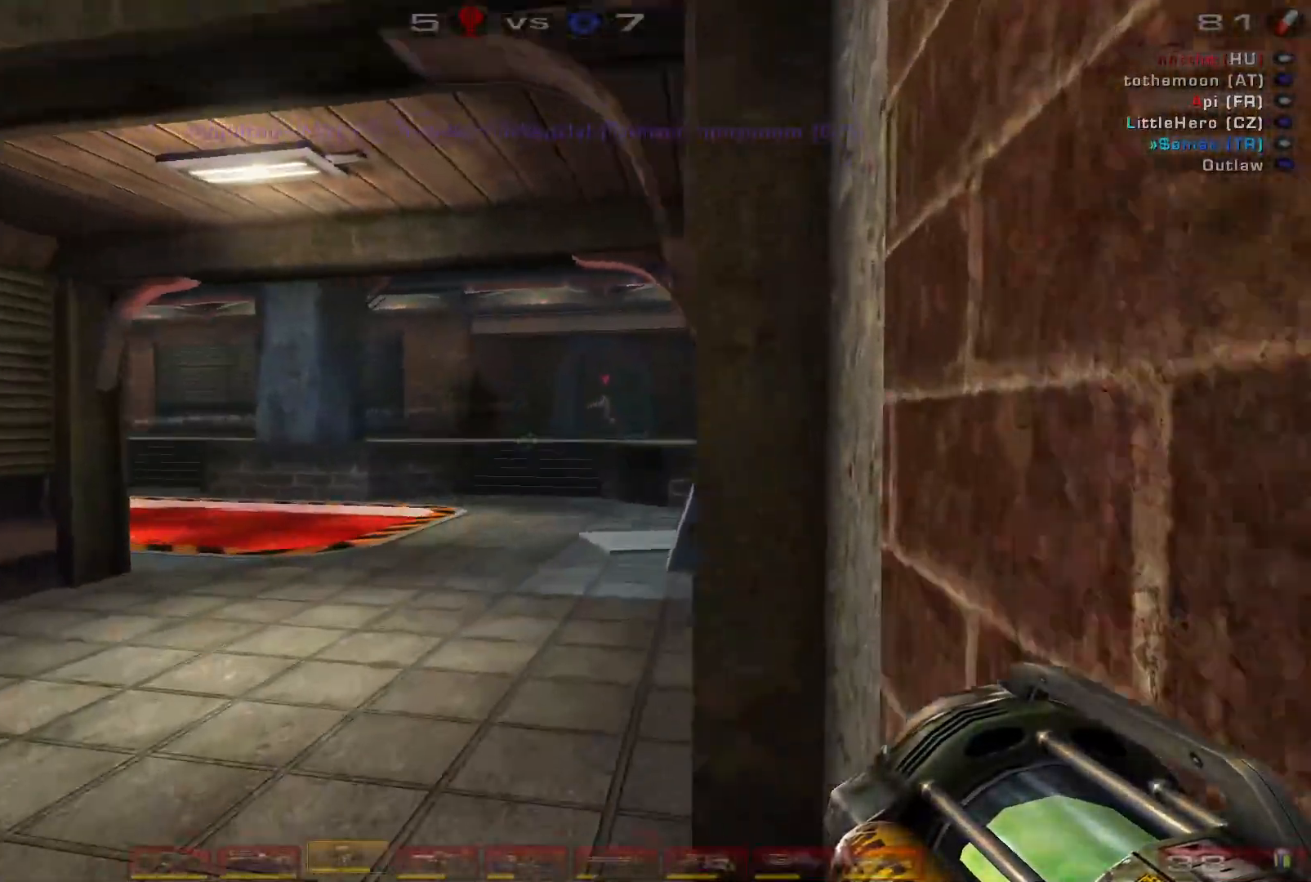
{"keys": ["a", "w"], "mouse": ["right"], "events": [[100, "a", "down"], [333, "space", "down"], [466, "space", "up"]]}
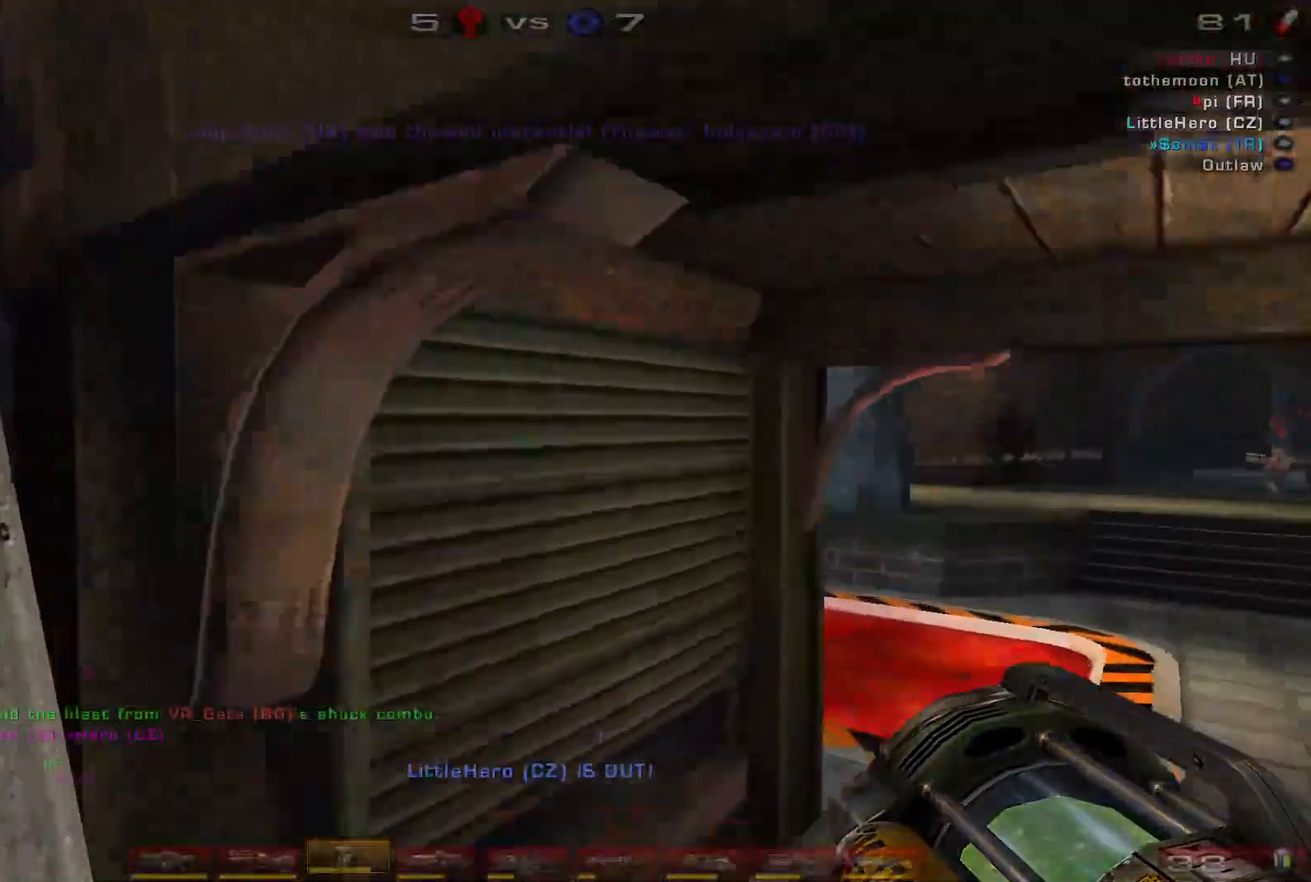
{"keys": ["d", "w"], "mouse": ["right"], "events": [[166, "a", "up"], [300, "d", "down"]]}